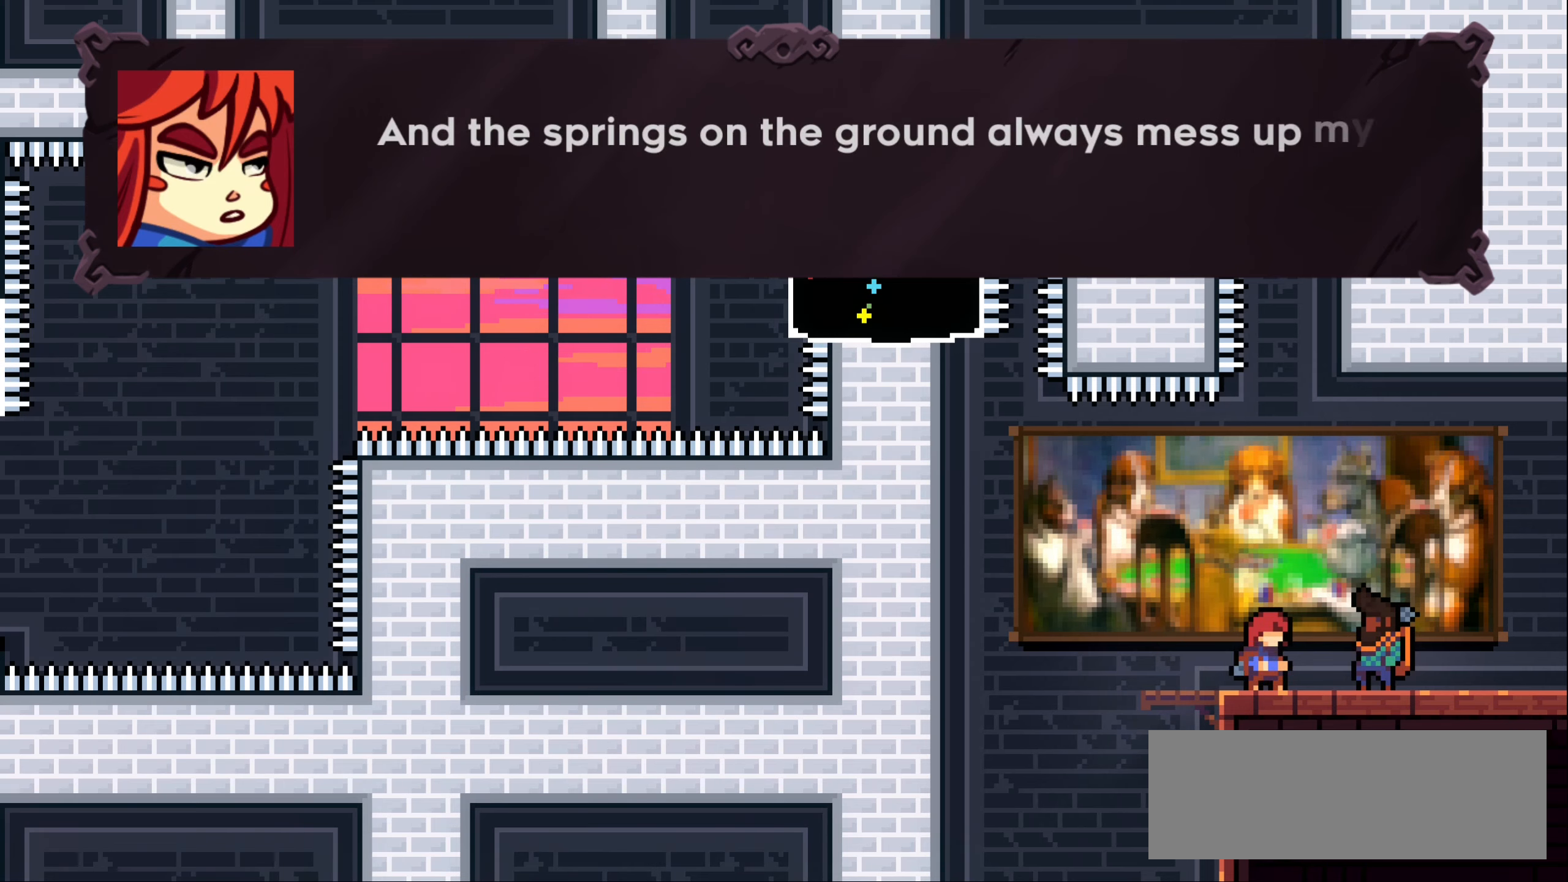
Gameplay with keyboard; each line is a JSON object with the keys held at the frame after it. "events" lists presses ("down") and releases ("up") of "dash", "demo", "down", "grab", "jump1", "jump2", "left", "right" and "up" between this image and that frame as [ms after this image, input, new state], when the widget could be followed in between. No other keys are recorded. Mouse input is not recorded. Key names are as the overlay labels them; some are game actions (e.g. jump) rather than physical keys.
{"keys": [], "events": []}
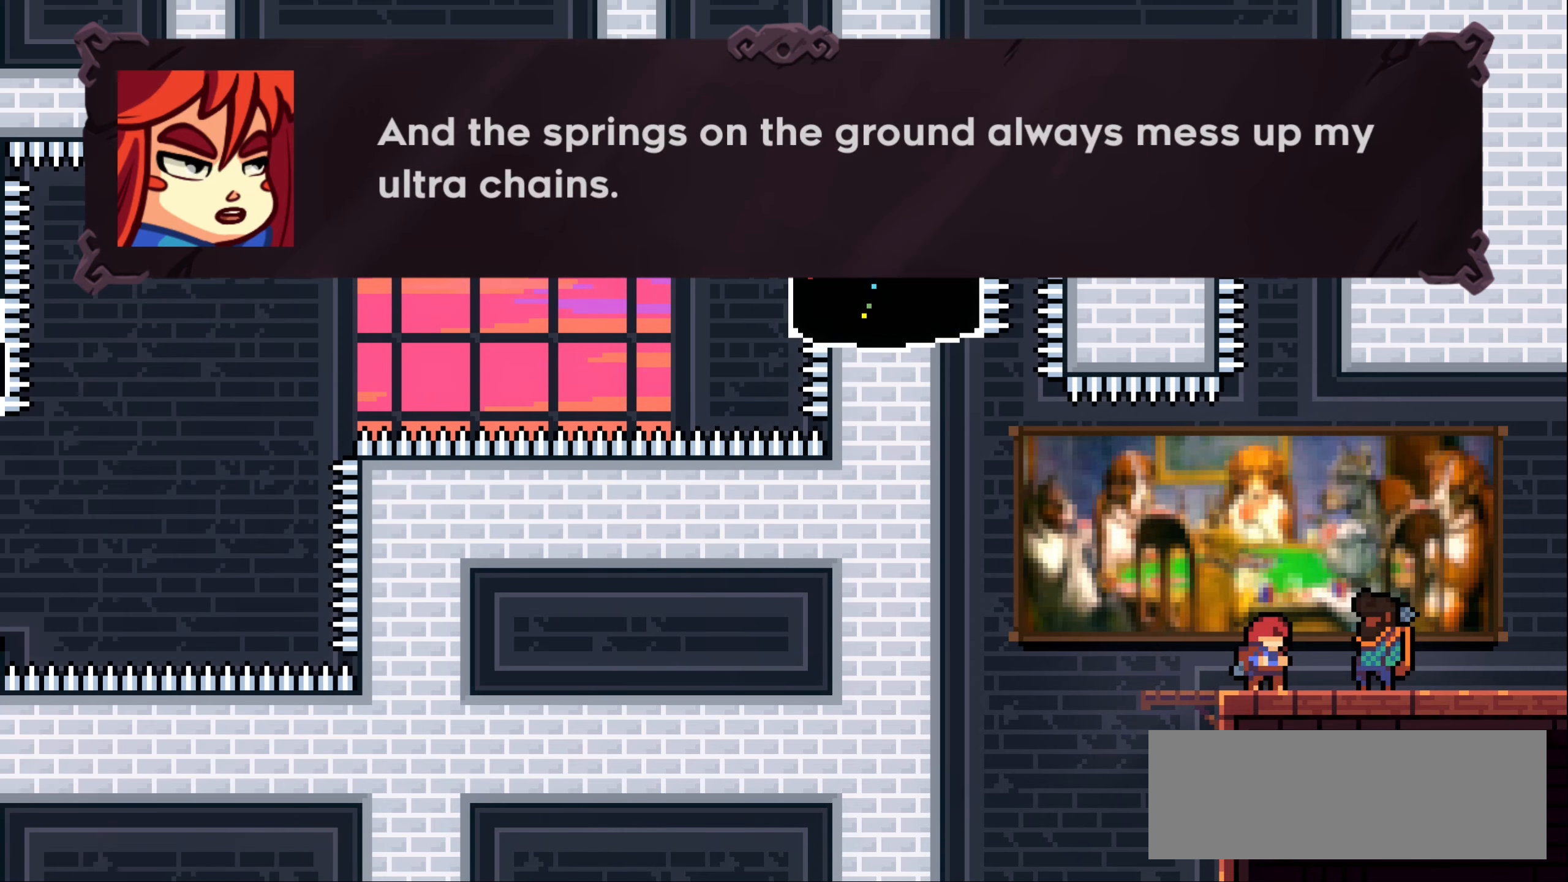
{"keys": ["jump1"], "events": [[17, "jump1", "down"], [133, "jump1", "up"], [483, "jump1", "down"]]}
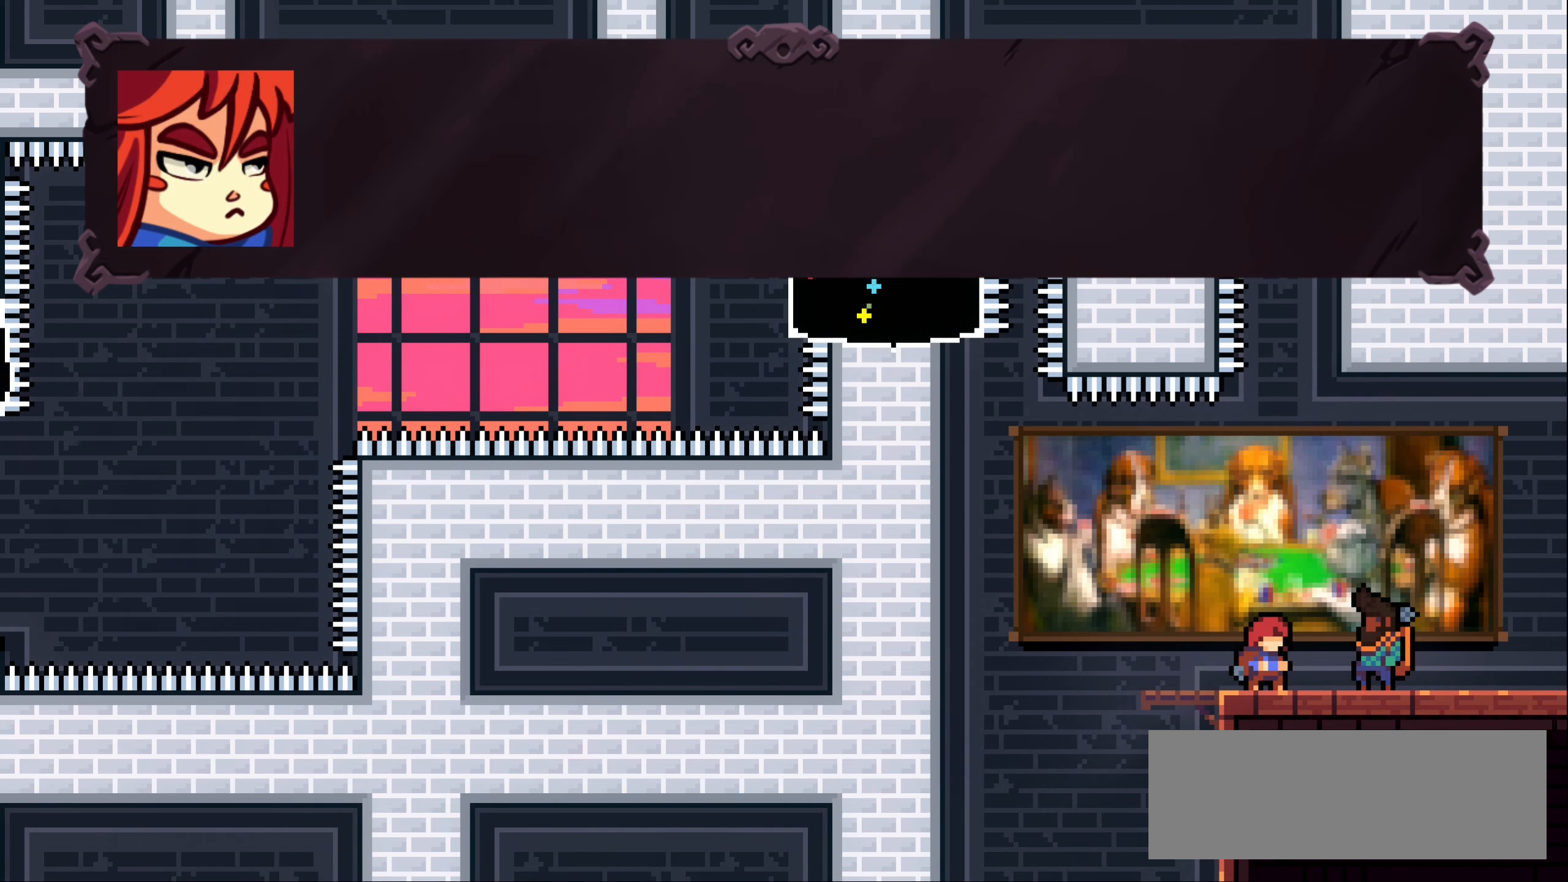
{"keys": [], "events": [[133, "jump1", "up"]]}
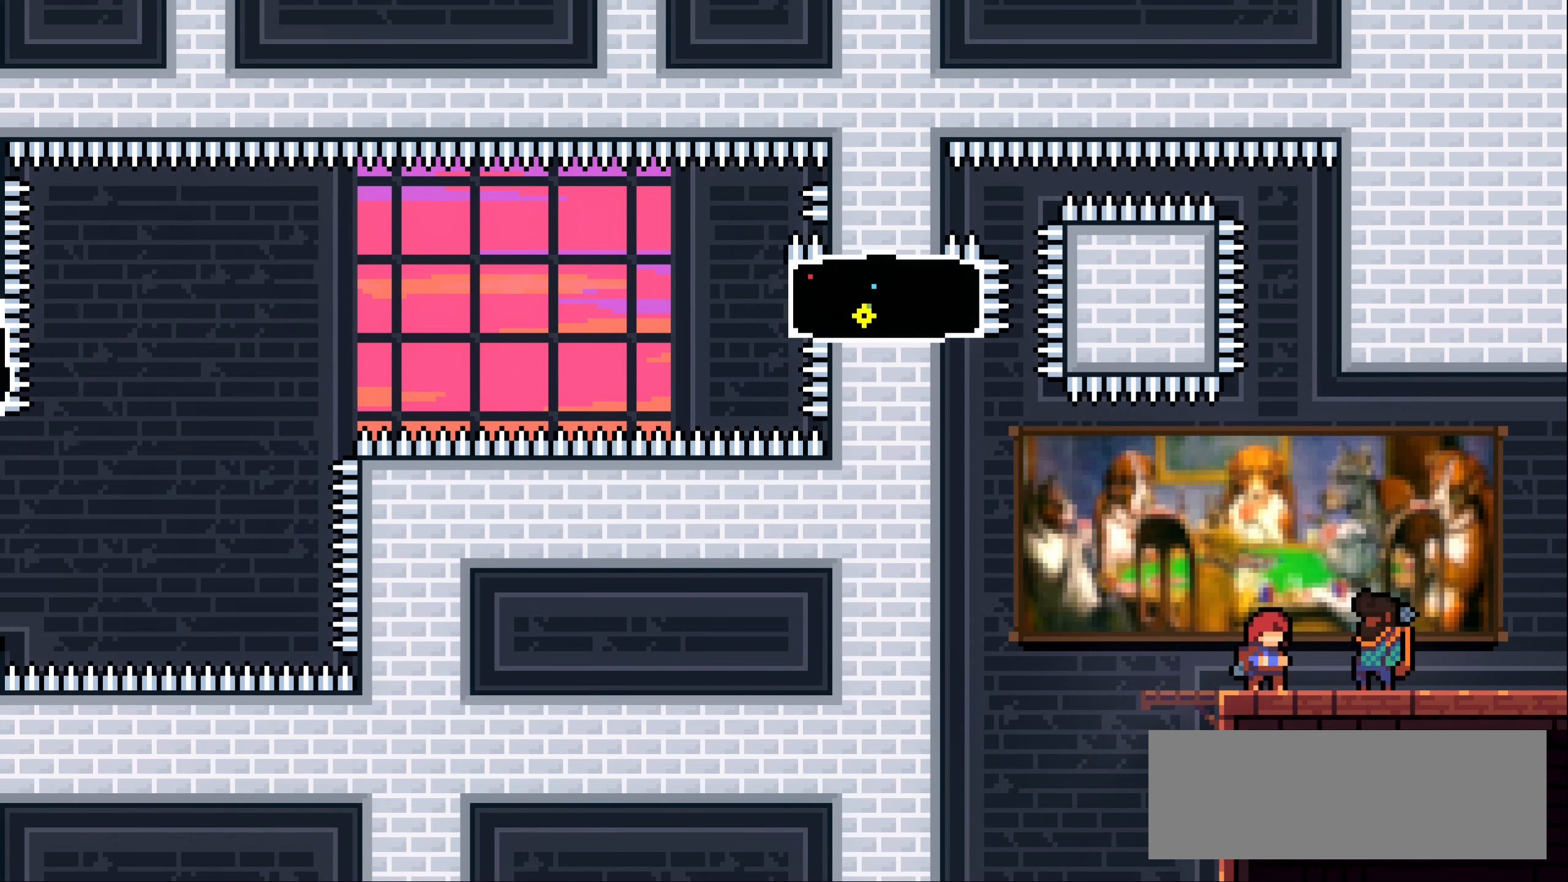
{"keys": ["right"], "events": [[450, "right", "down"]]}
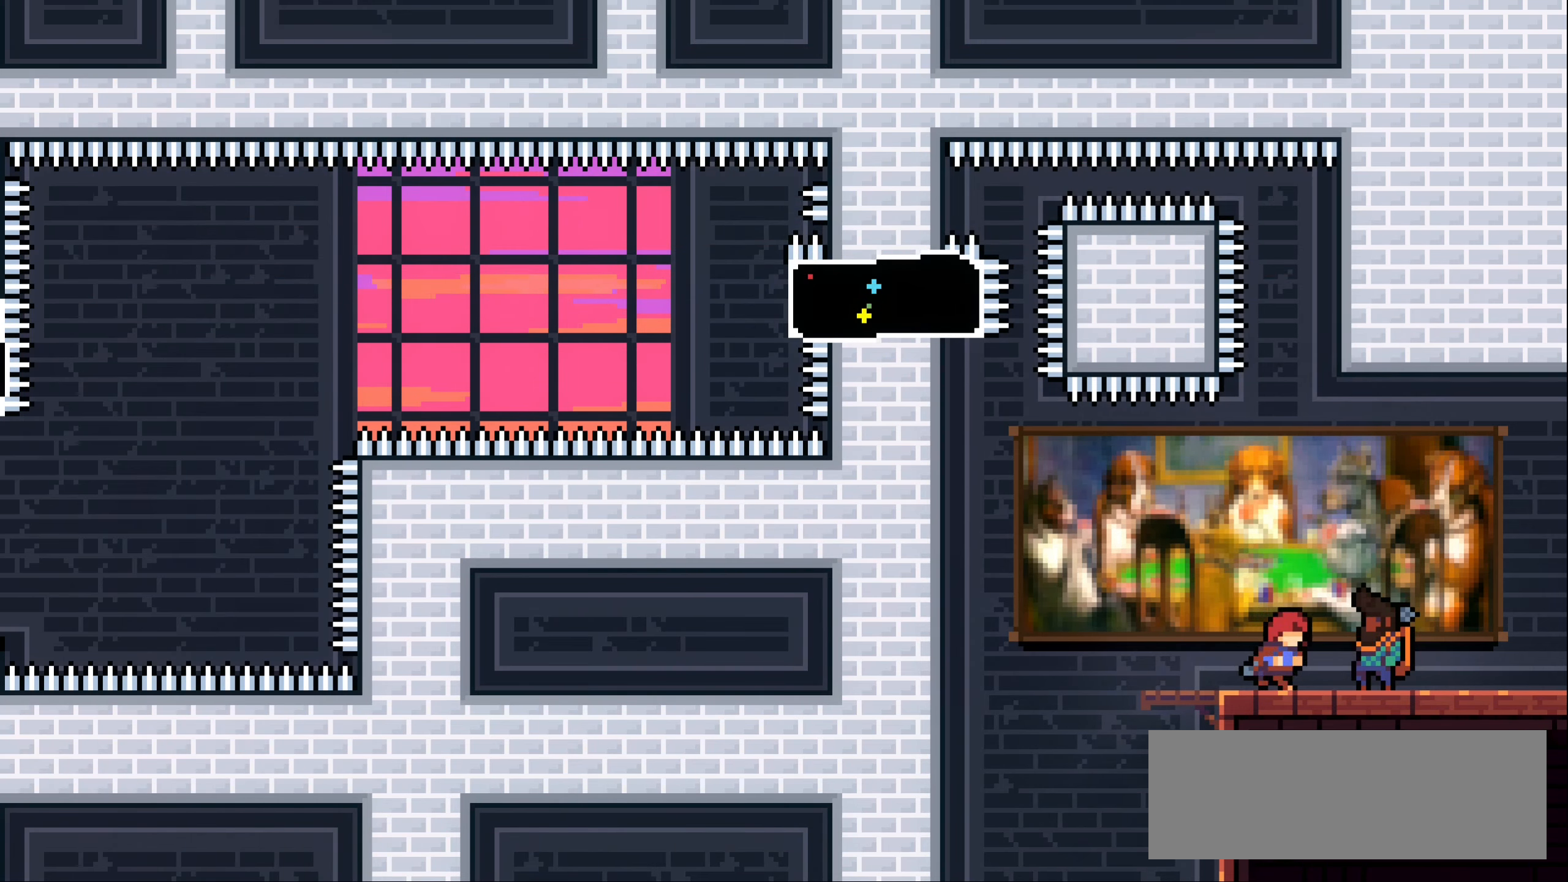
{"keys": ["right"], "events": []}
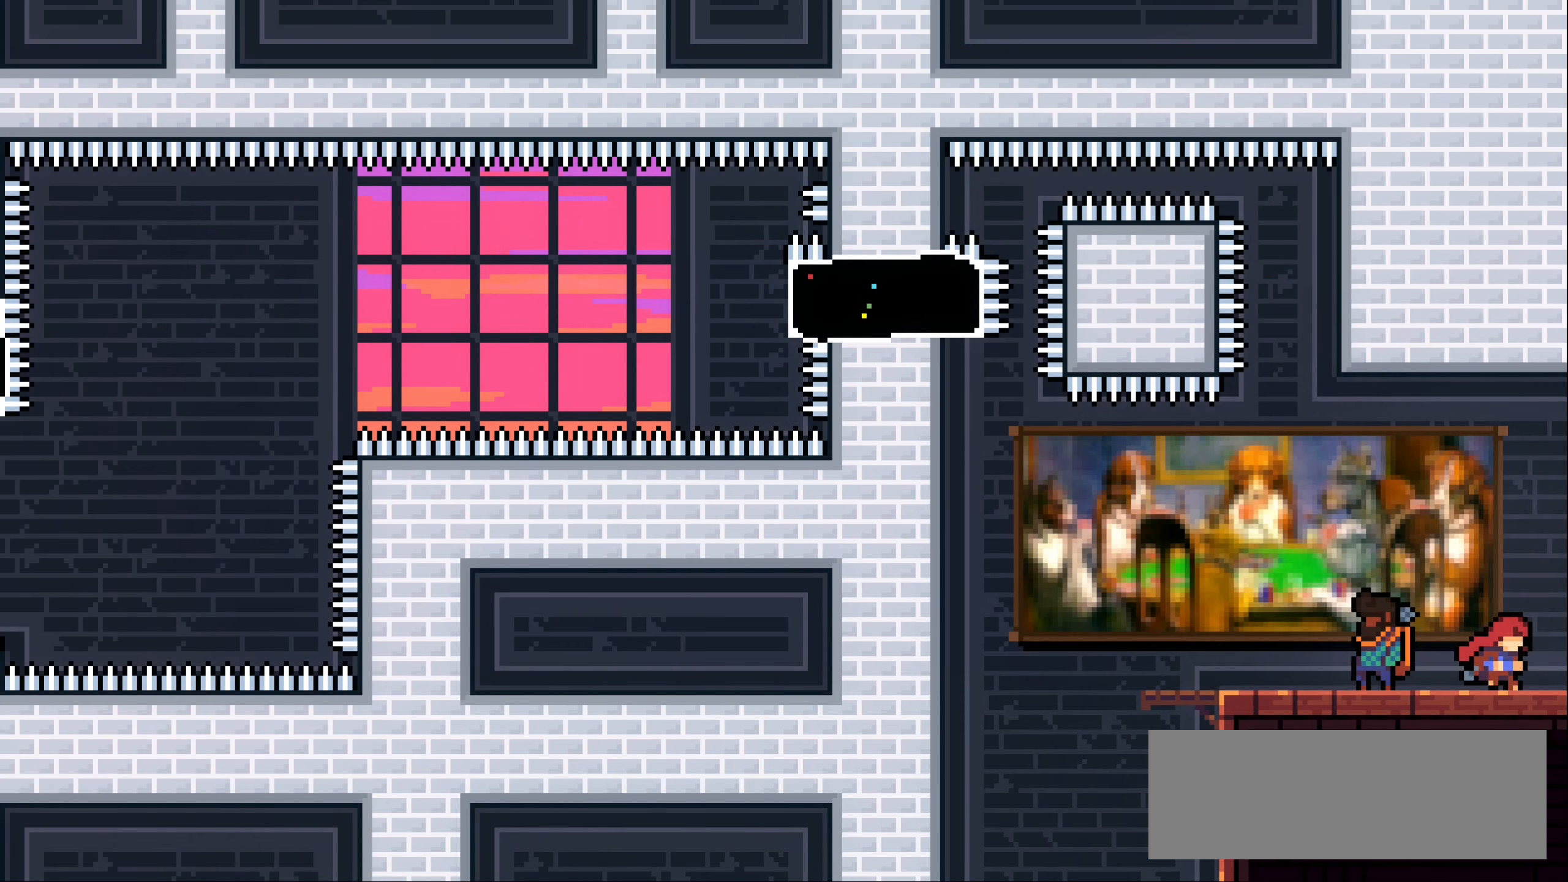
{"keys": ["right"], "events": []}
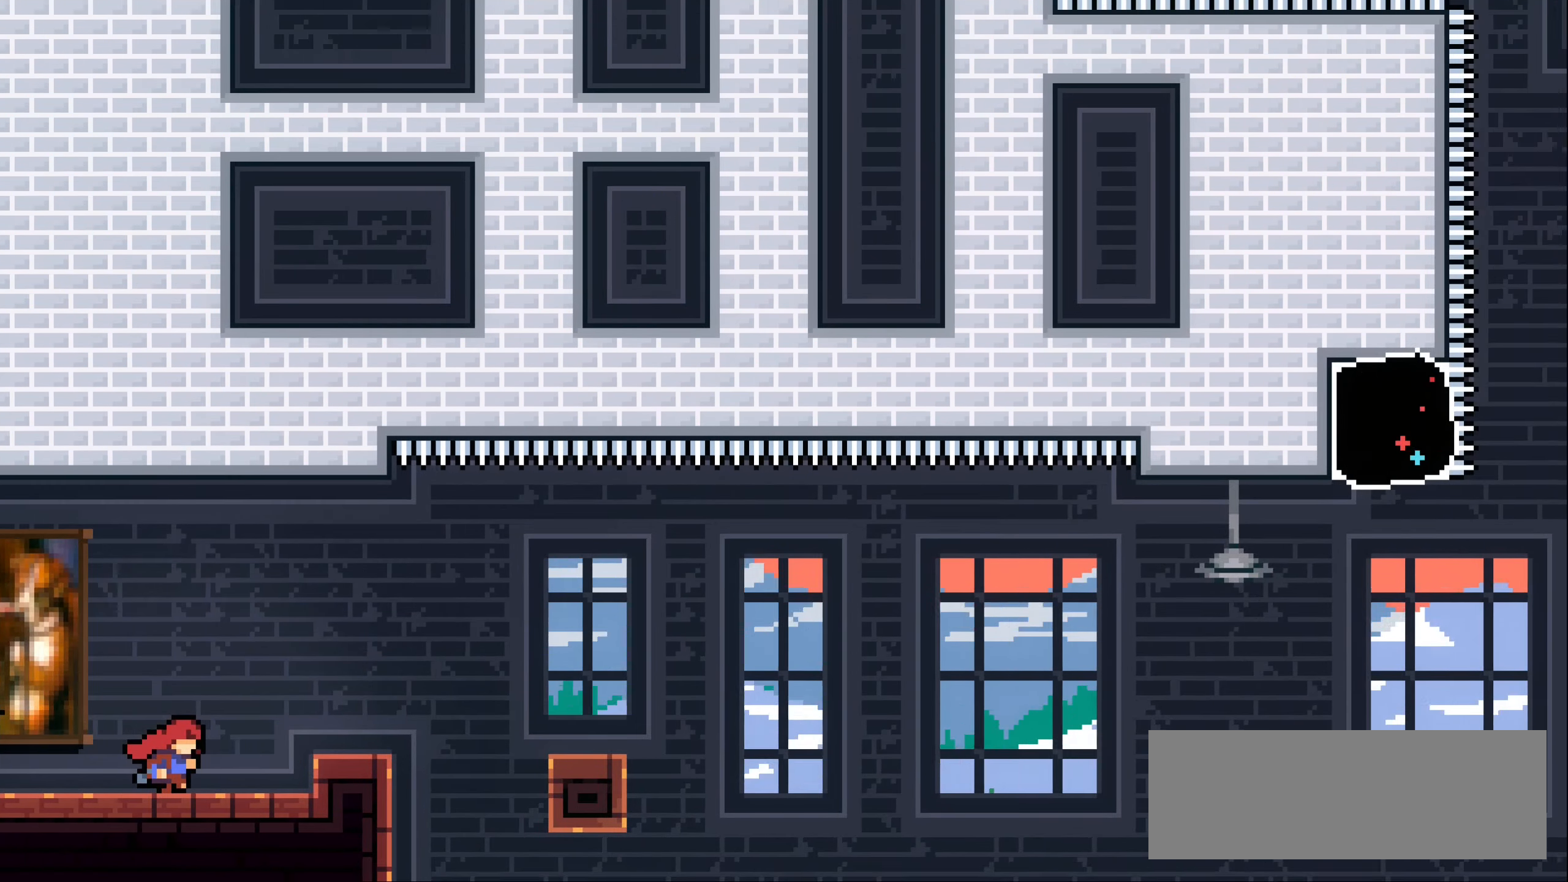
{"keys": ["right"], "events": [[400, "jump1", "down"], [483, "jump1", "up"]]}
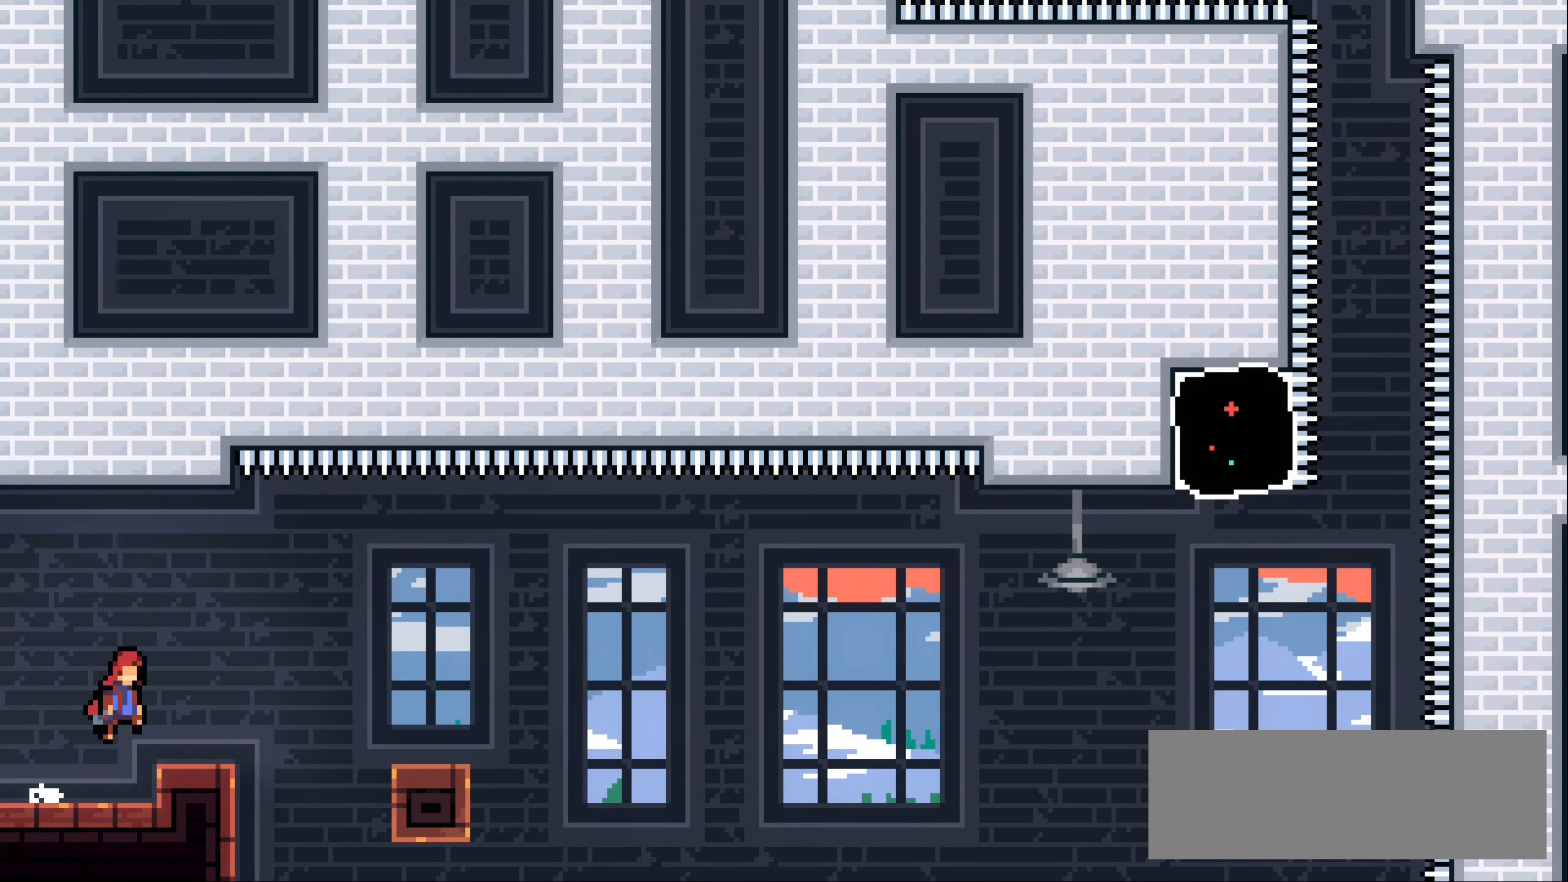
{"keys": [], "events": [[133, "right", "up"]]}
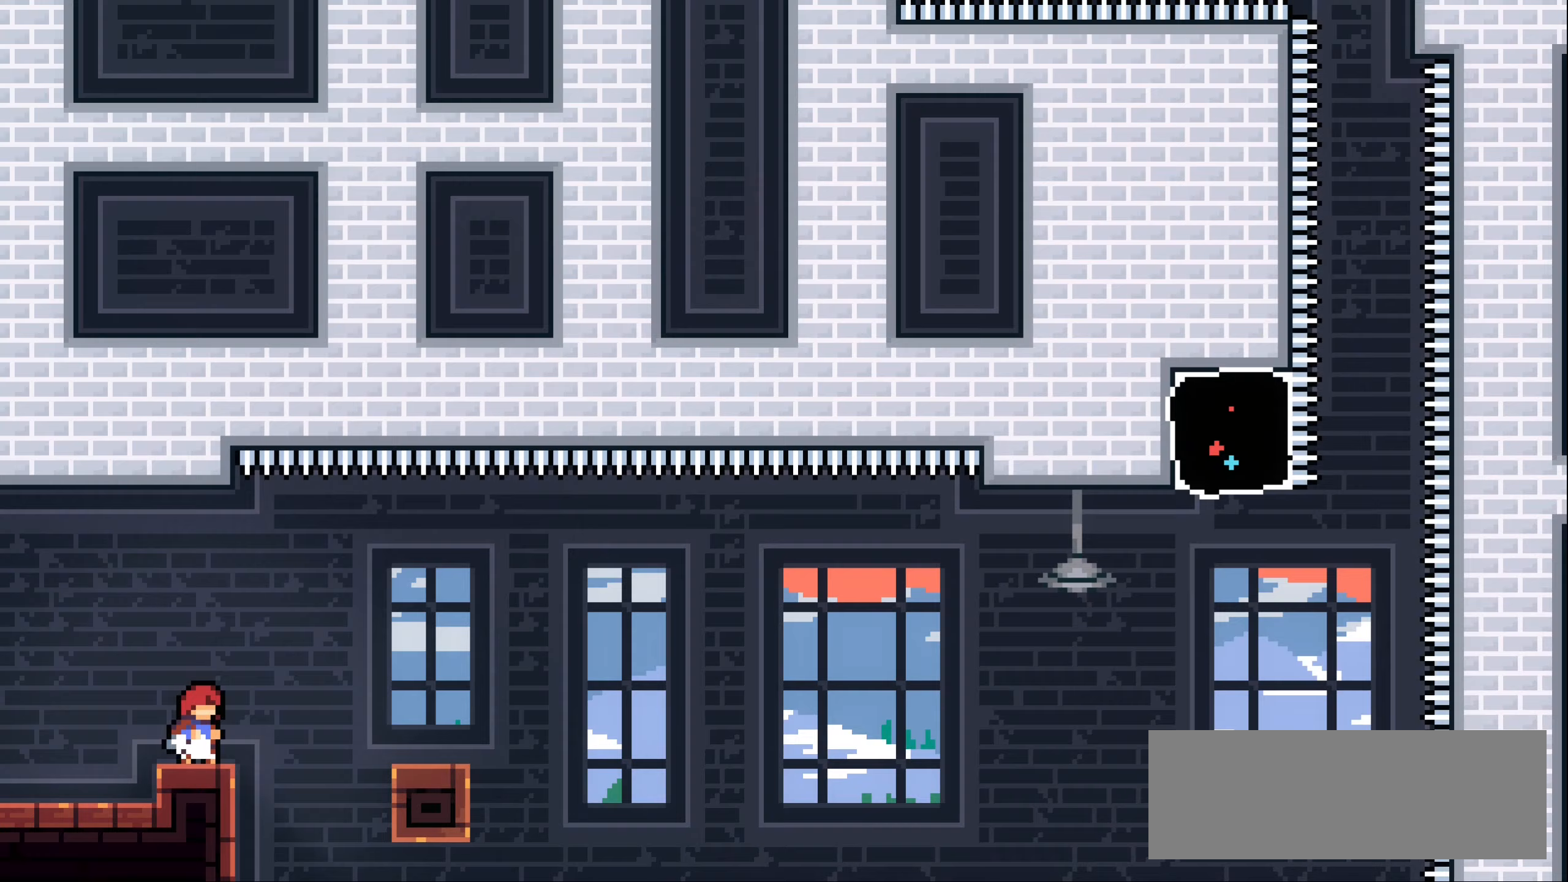
{"keys": ["jump1", "right"], "events": [[167, "down", "down"], [167, "right", "down"], [250, "dash", "down"], [267, "jump1", "down"], [317, "dash", "up"], [333, "down", "up"], [350, "jump1", "up"], [467, "jump1", "down"]]}
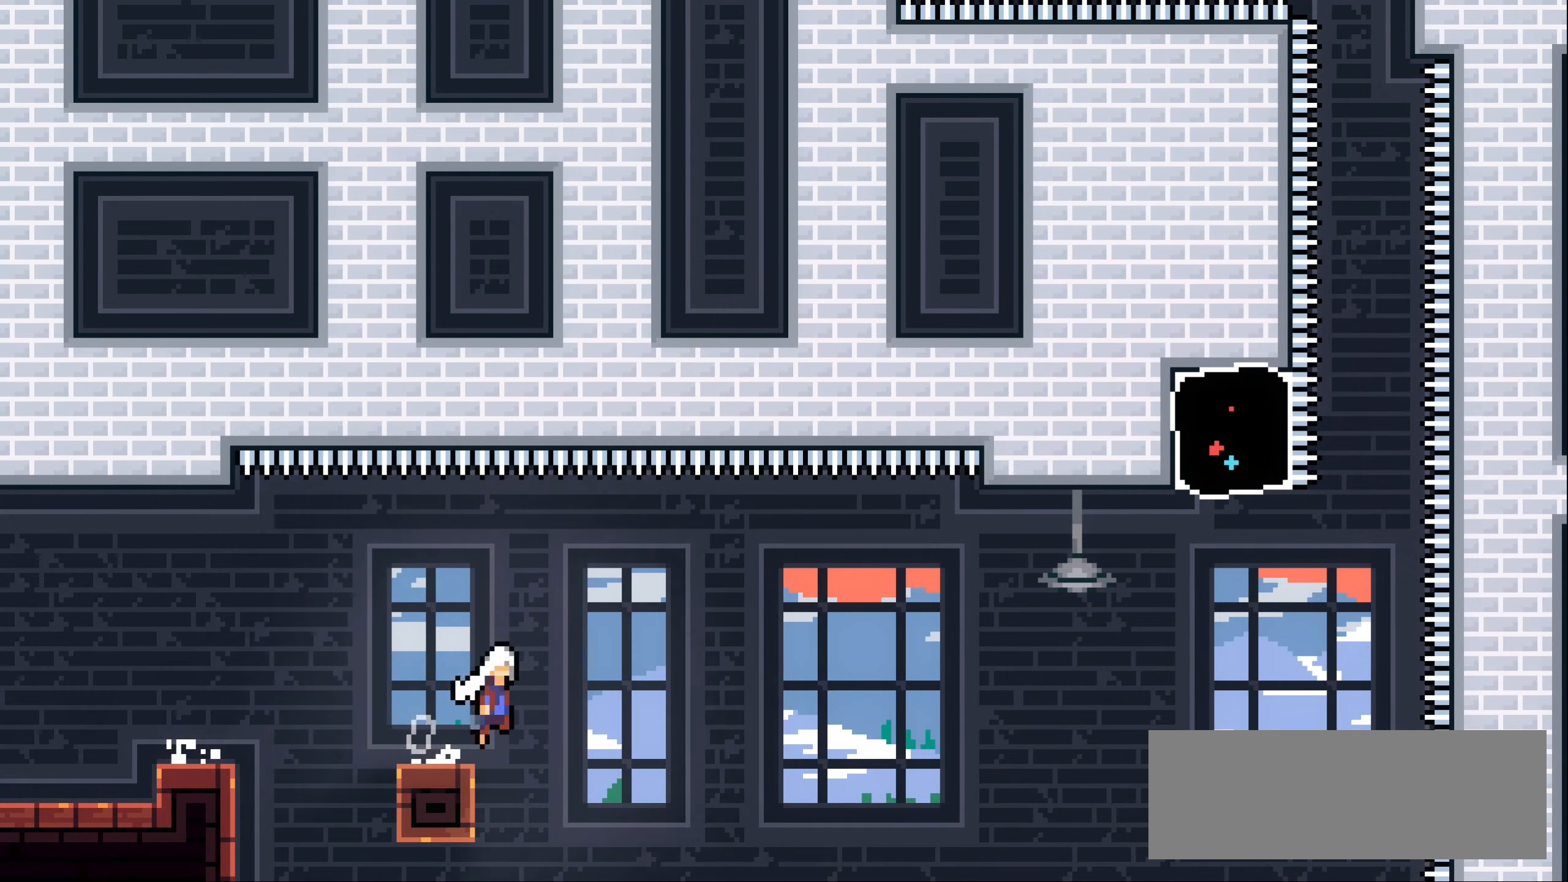
{"keys": ["dash", "jump1", "right", "up"], "events": [[467, "dash", "down"], [467, "up", "down"]]}
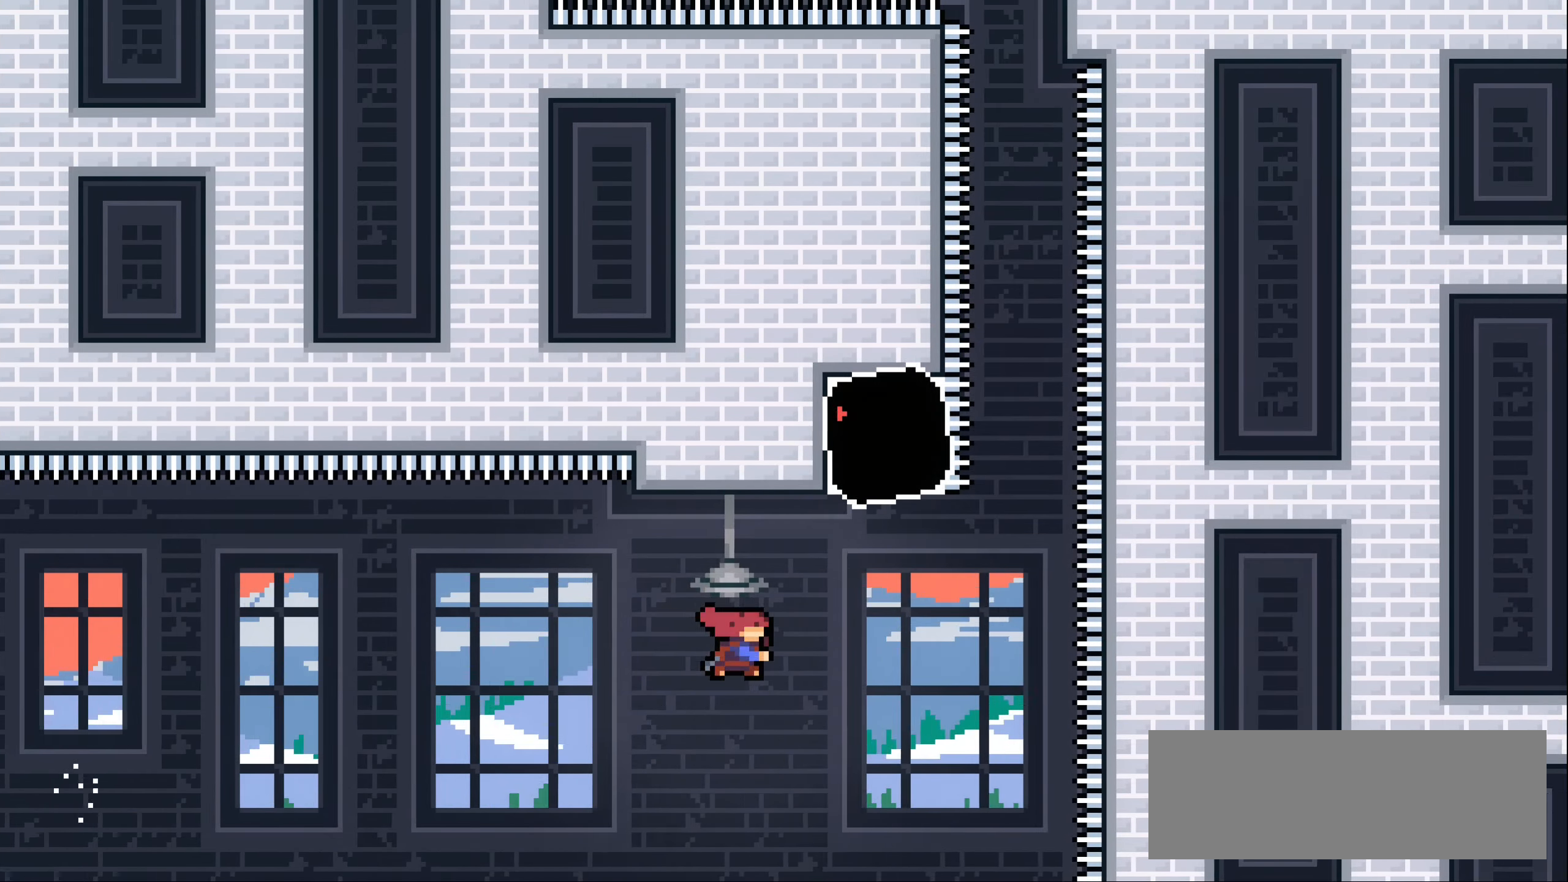
{"keys": ["jump1", "left"], "events": [[100, "jump1", "up"], [150, "up", "up"], [167, "dash", "up"], [183, "right", "up"], [267, "left", "down"], [350, "jump1", "down"]]}
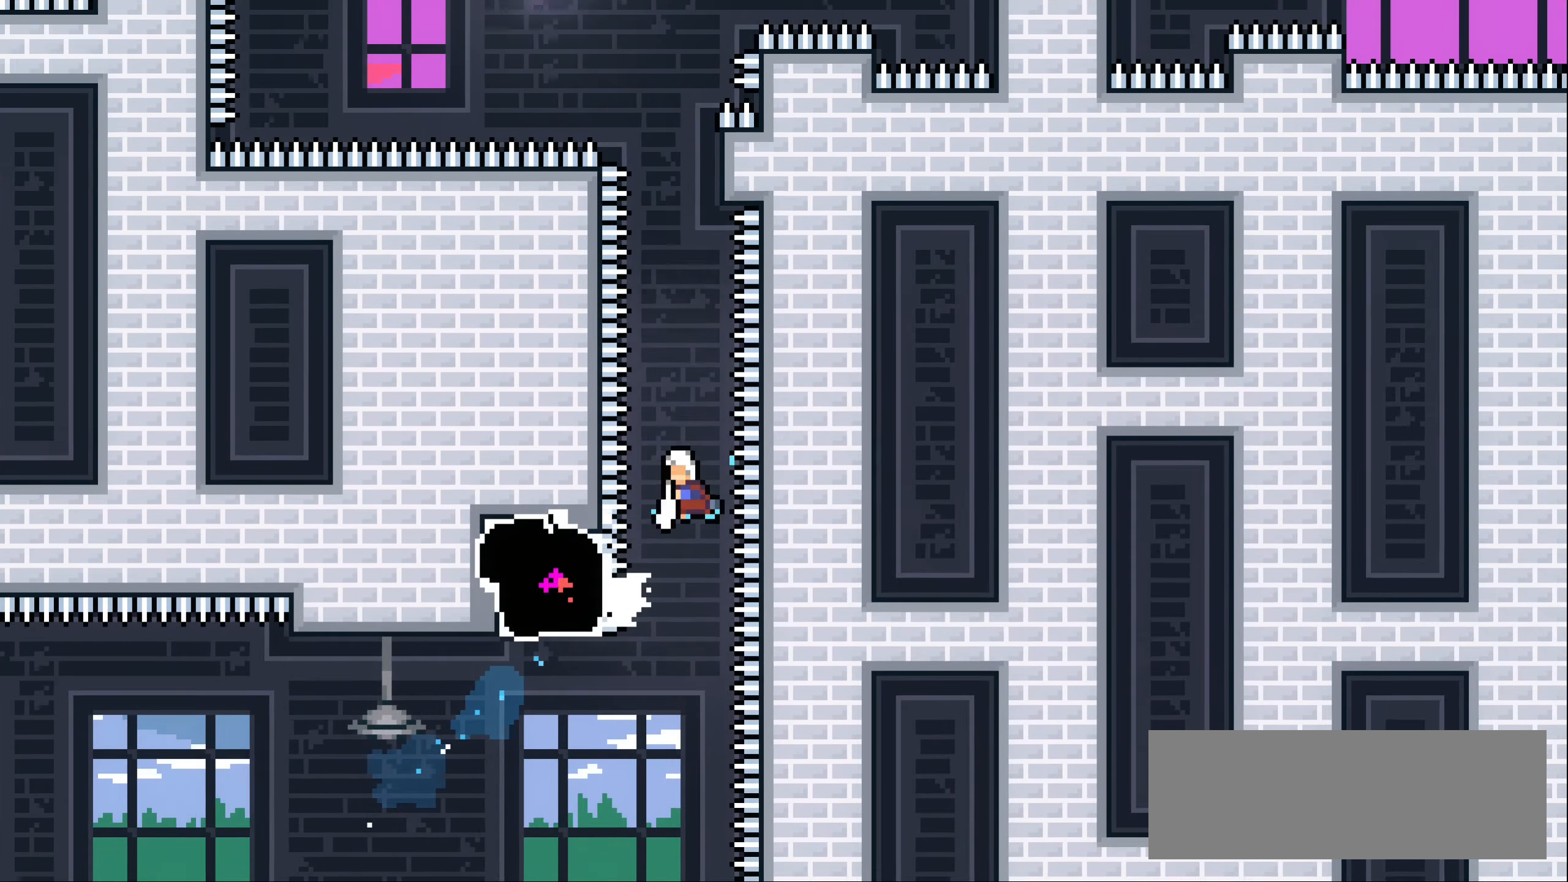
{"keys": ["dash", "up"], "events": [[100, "left", "up"], [167, "dash", "down"], [167, "jump1", "up"], [200, "up", "down"]]}
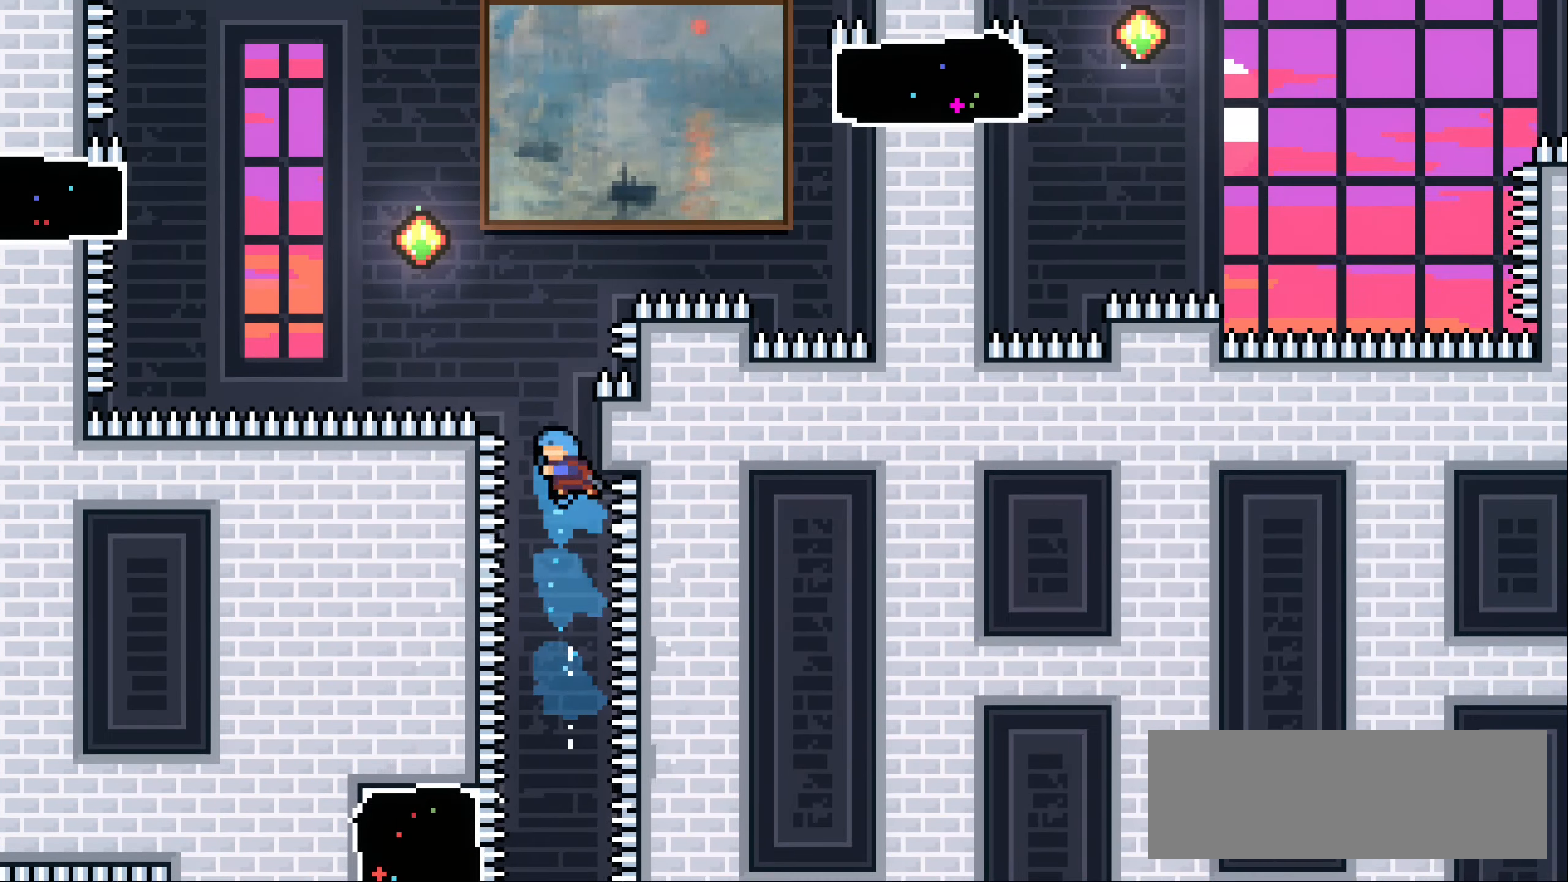
{"keys": ["dash", "left", "up"], "events": [[17, "jump1", "down"], [17, "left", "down"], [50, "dash", "up"], [167, "up", "up"], [417, "jump1", "up"], [450, "up", "down"], [483, "dash", "down"]]}
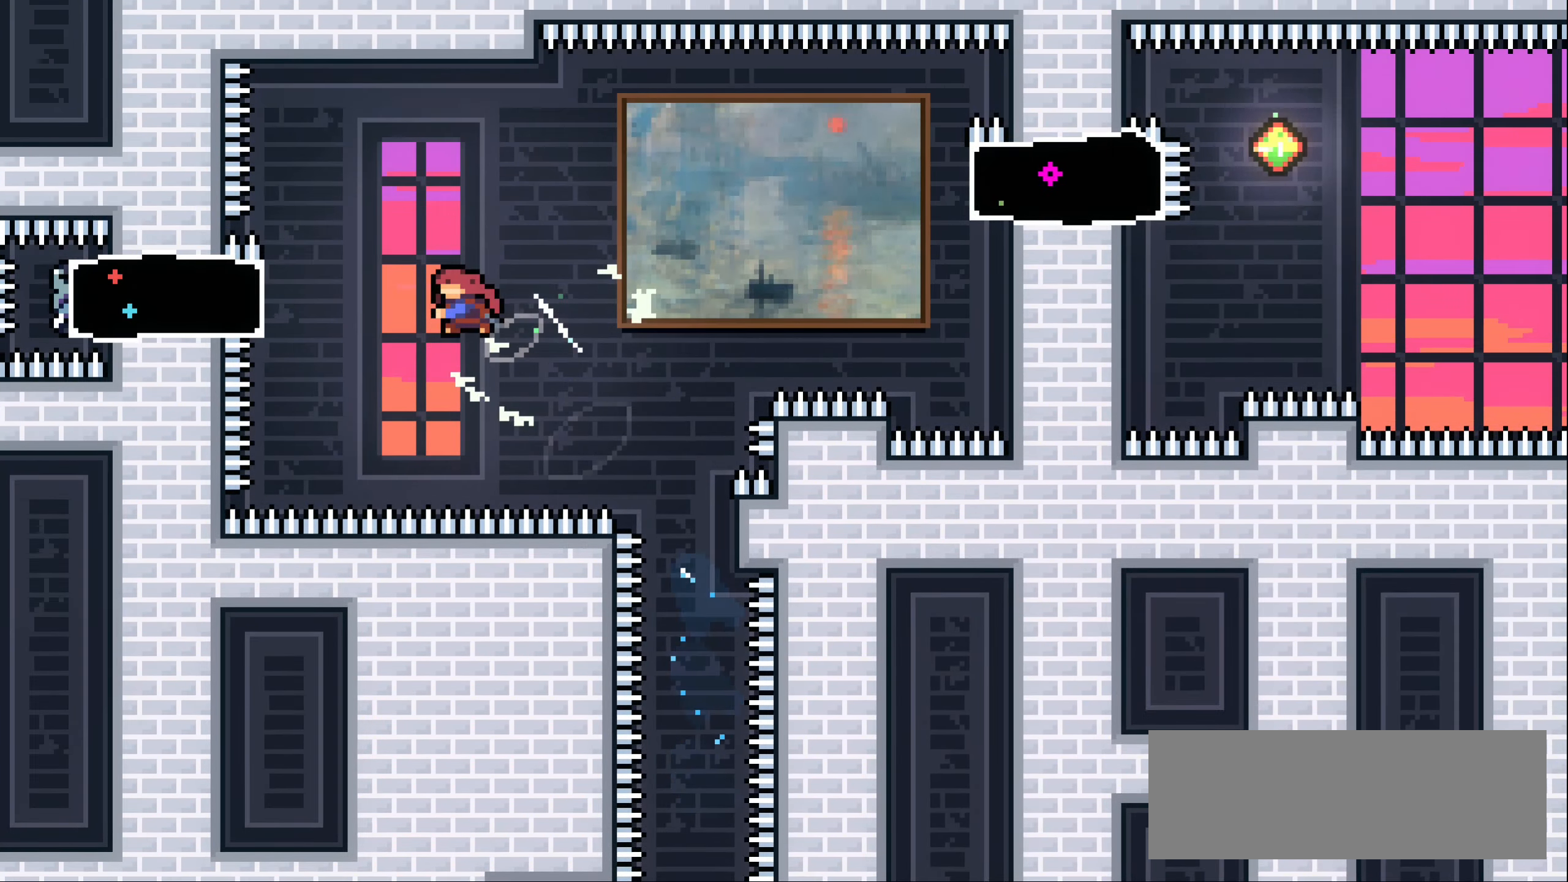
{"keys": ["dash", "right"], "events": [[133, "dash", "up"], [150, "up", "up"], [200, "left", "up"], [317, "right", "down"], [450, "dash", "down"]]}
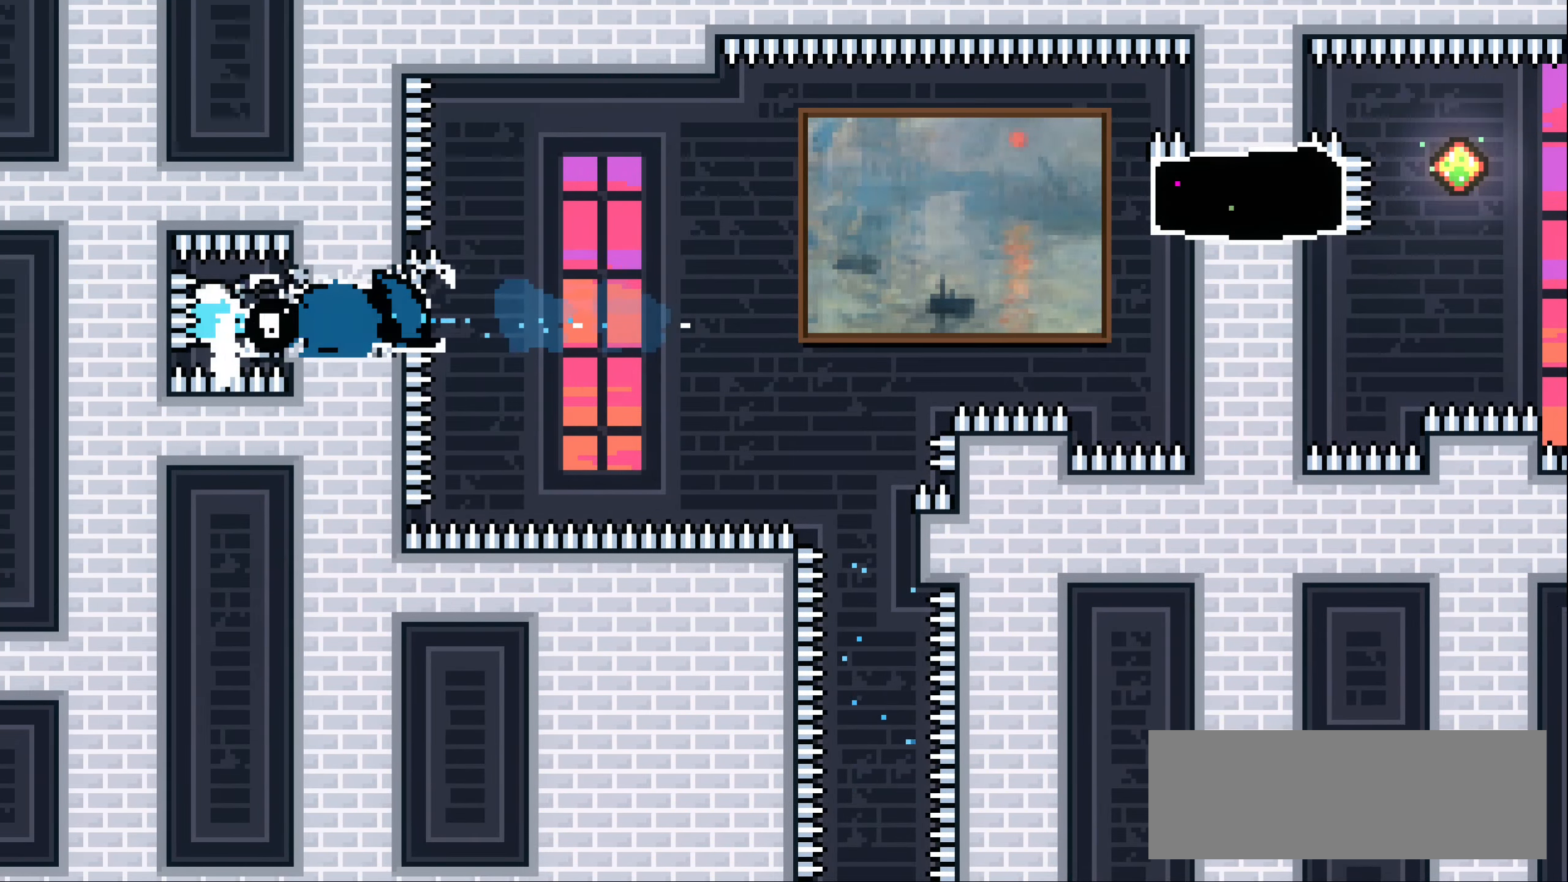
{"keys": ["jump1", "right"], "events": [[117, "dash", "up"], [317, "jump1", "down"]]}
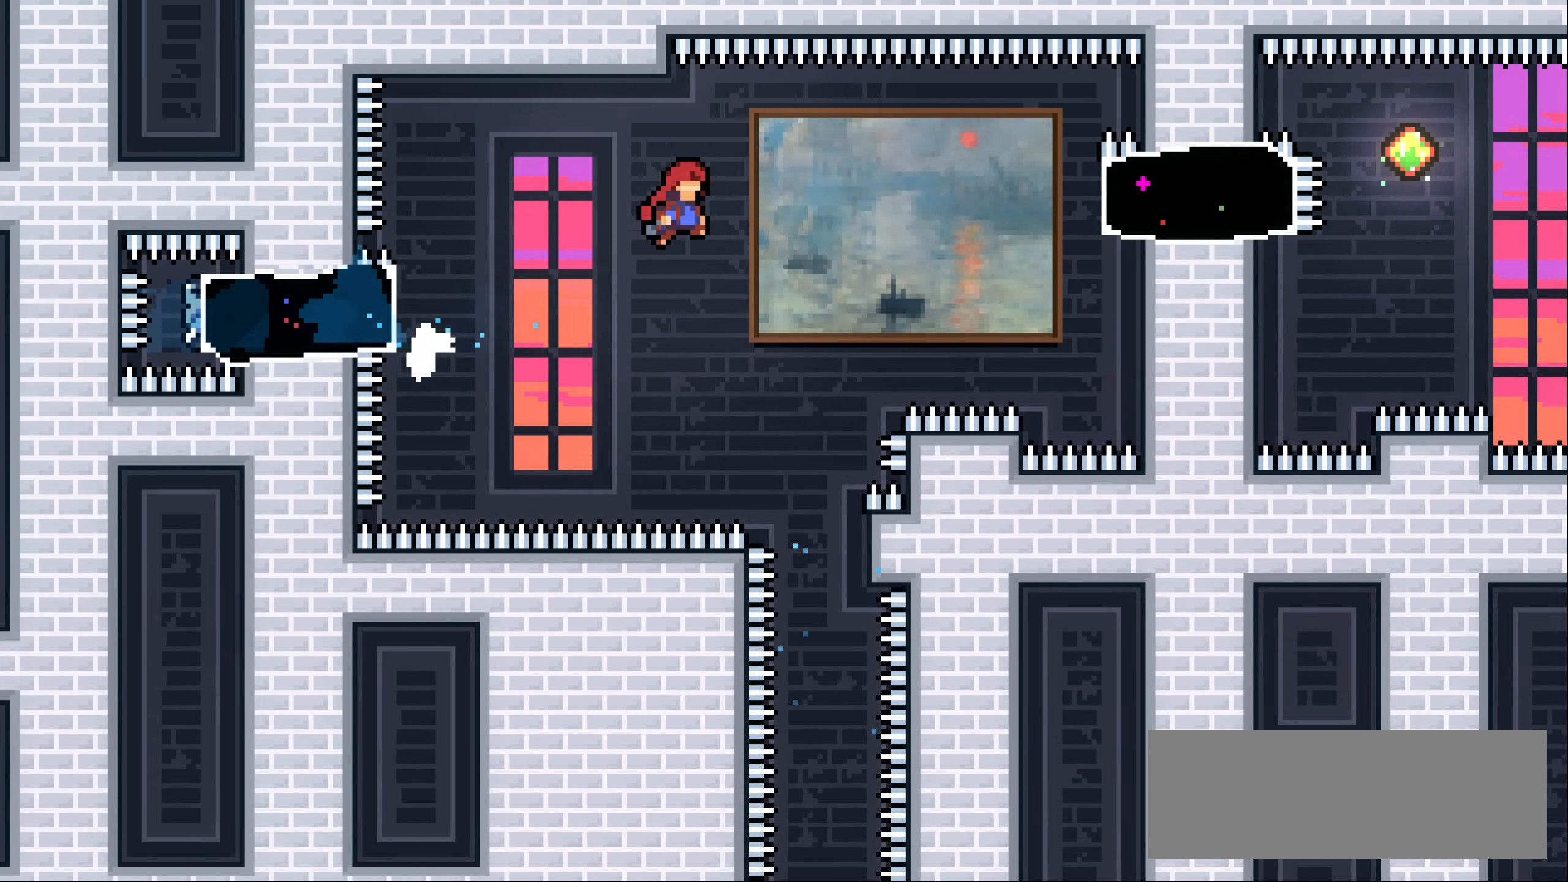
{"keys": ["right"], "events": [[183, "jump1", "up"], [233, "dash", "down"], [367, "dash", "up"]]}
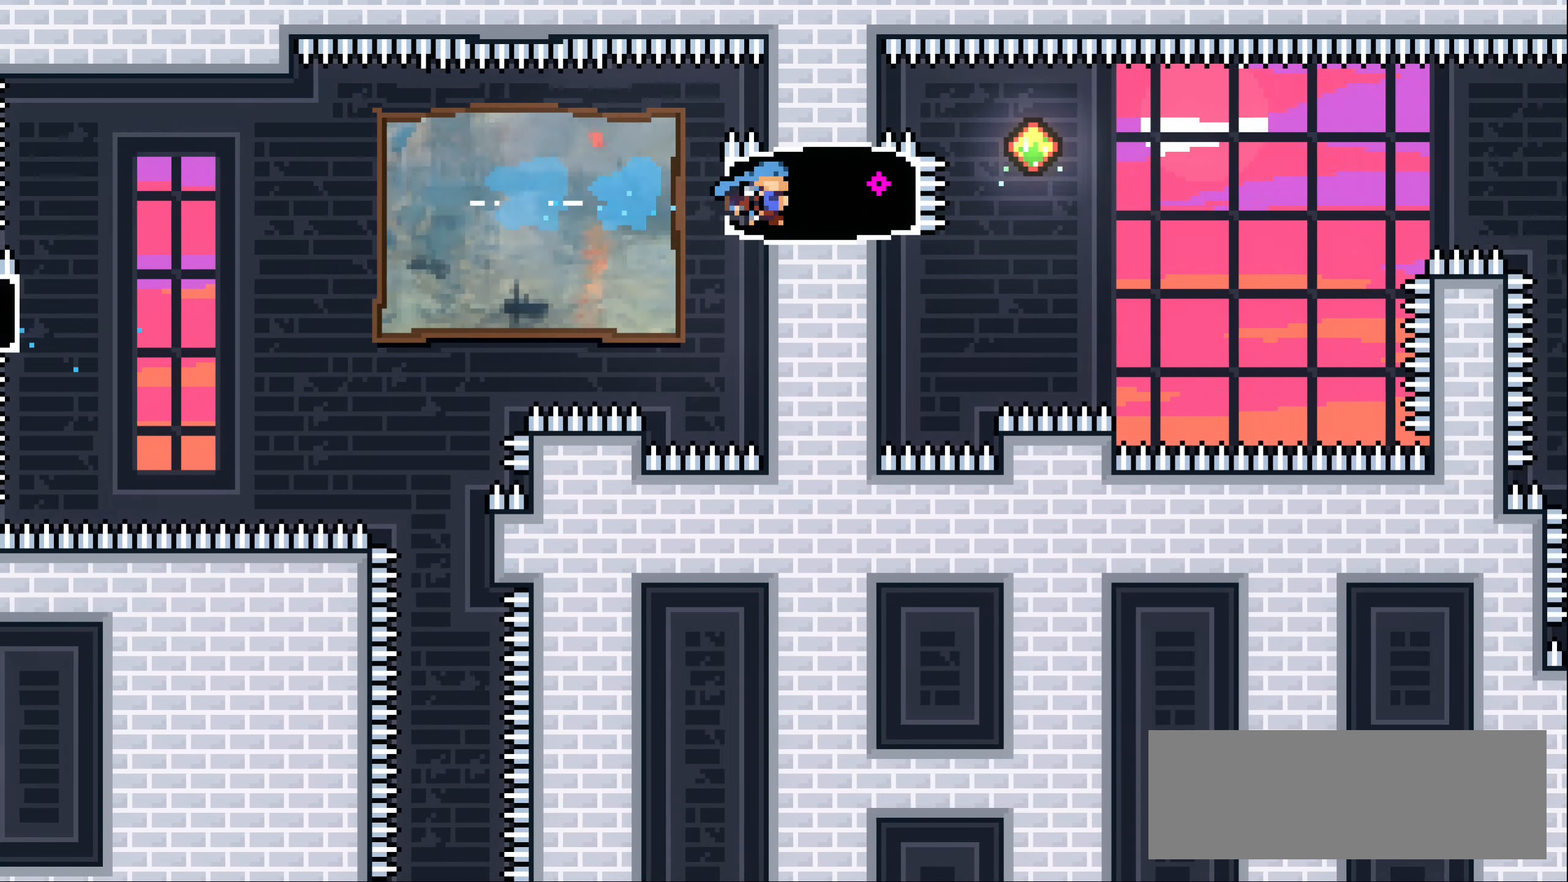
{"keys": ["demo", "jump1", "right"], "events": [[233, "demo", "down"], [283, "jump1", "down"]]}
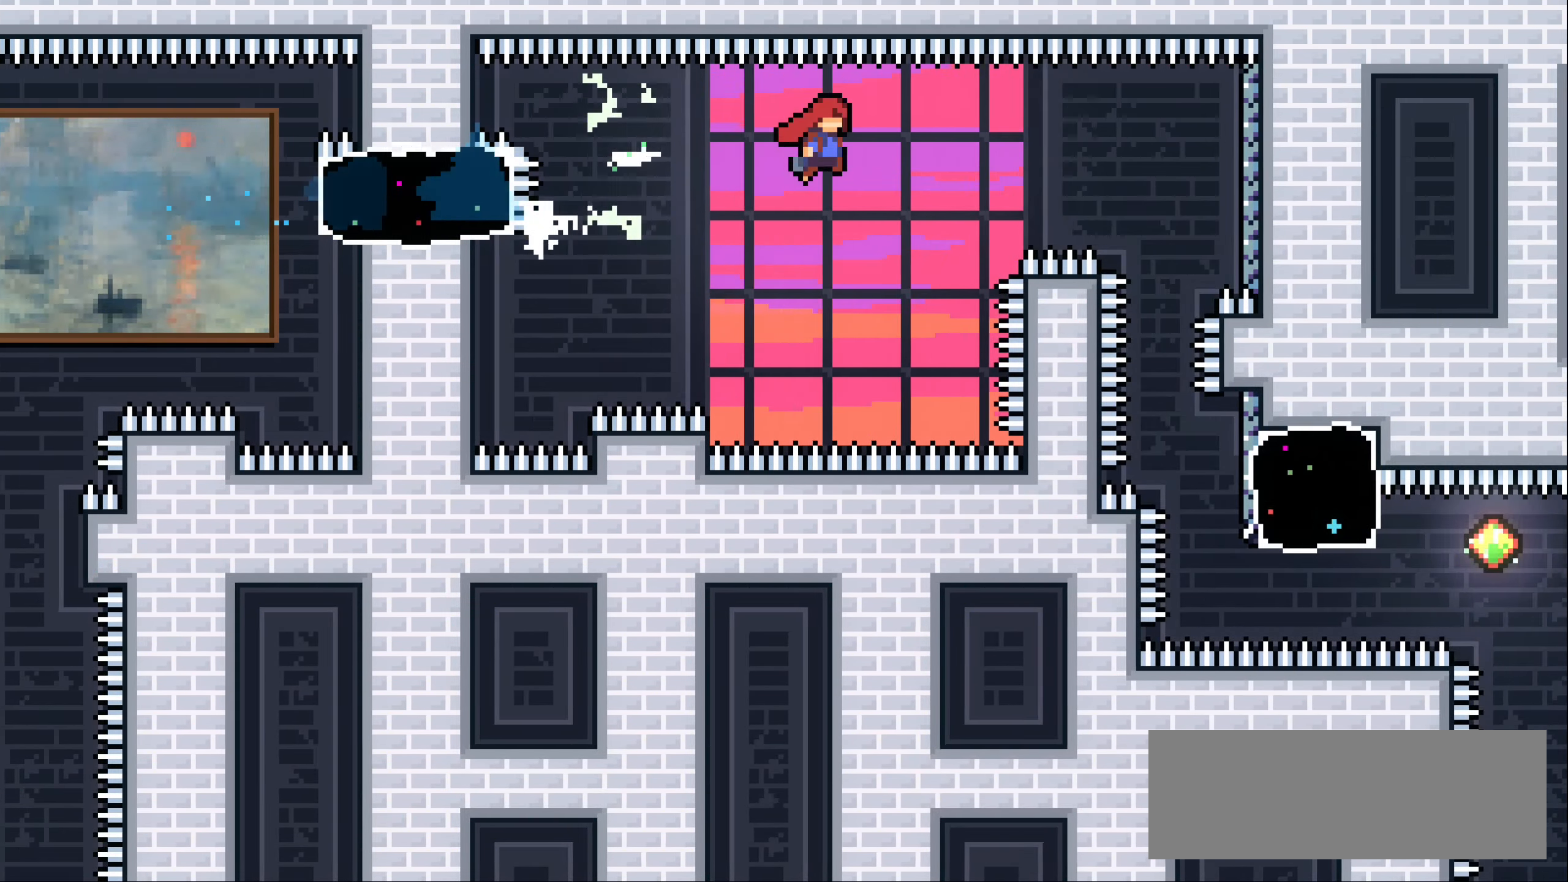
{"keys": ["jump1"], "events": [[250, "jump1", "up"], [267, "demo", "up"], [283, "right", "up"], [400, "jump1", "down"]]}
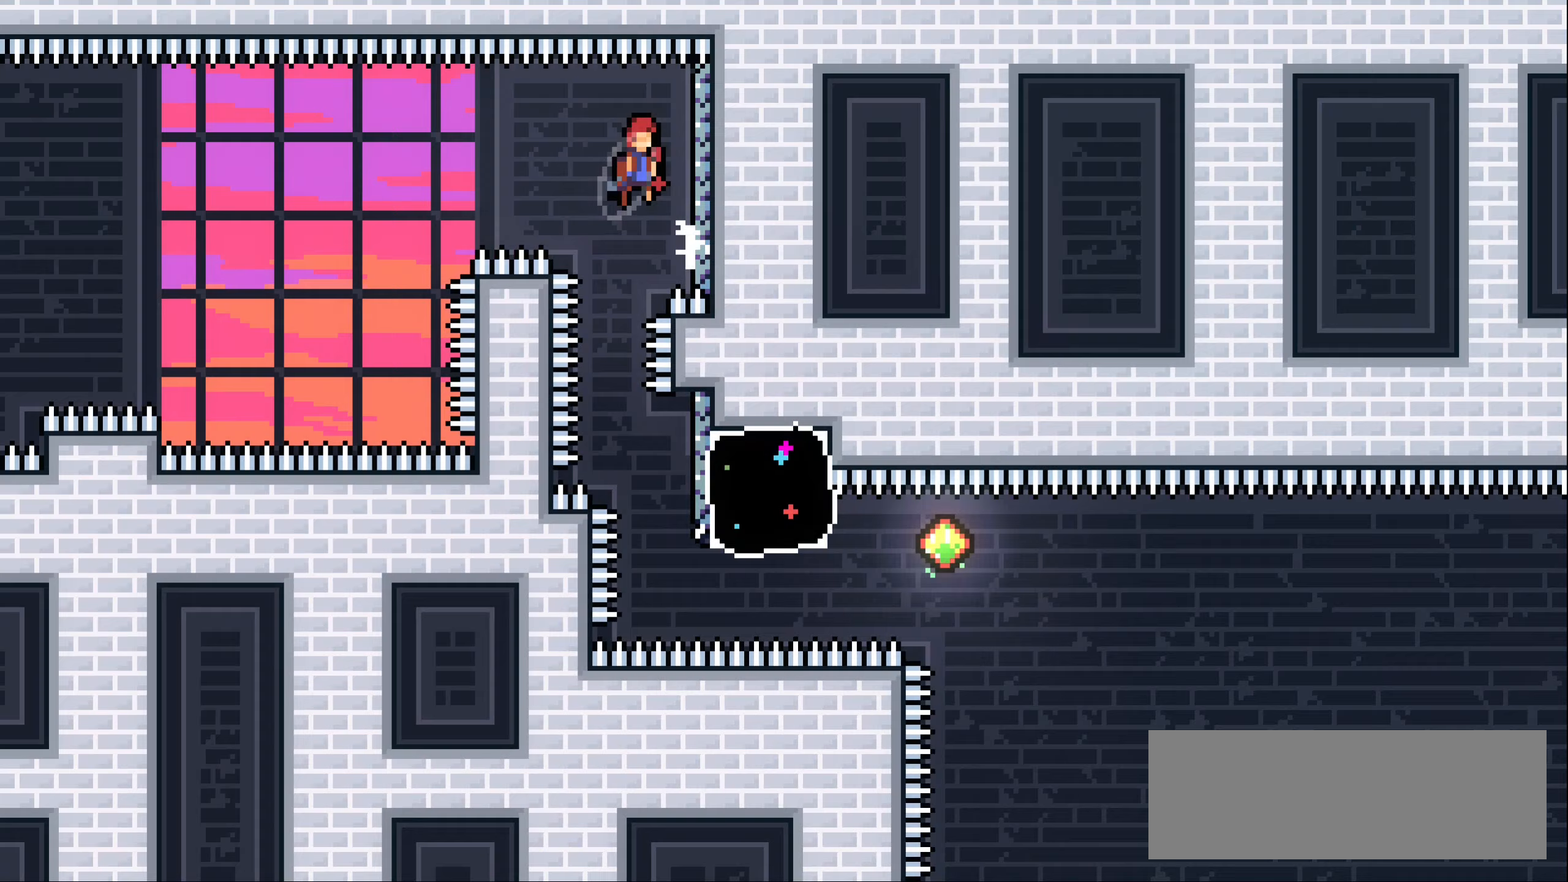
{"keys": [], "events": [[17, "jump1", "up"]]}
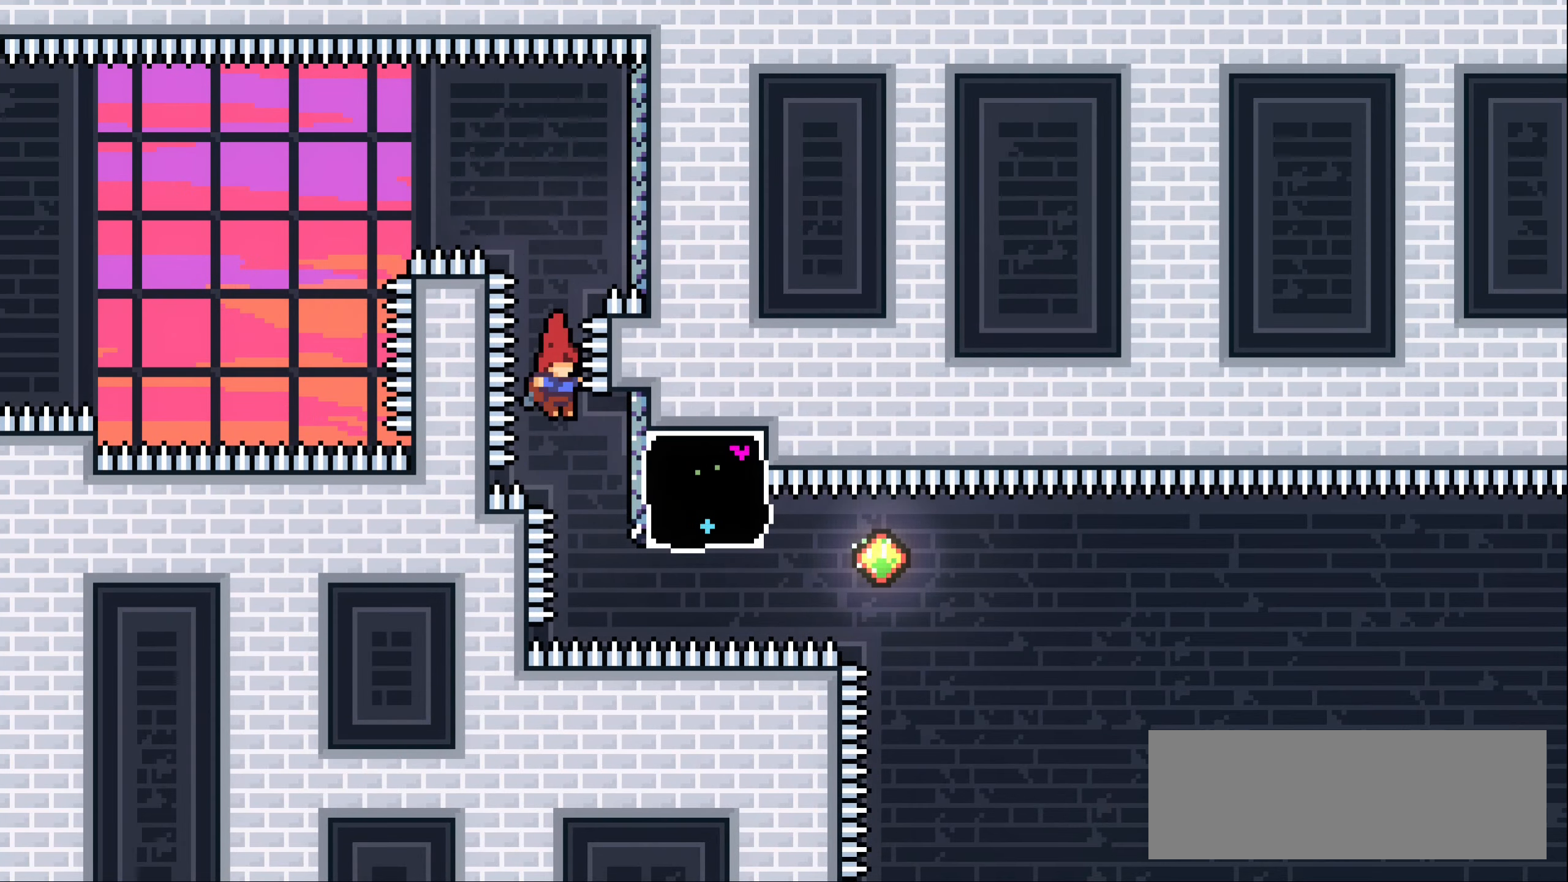
{"keys": ["demo", "jump1", "right"], "events": [[17, "down", "down"], [33, "dash", "down"], [33, "right", "down"], [200, "down", "up"], [217, "dash", "up"], [400, "demo", "down"], [417, "jump1", "down"]]}
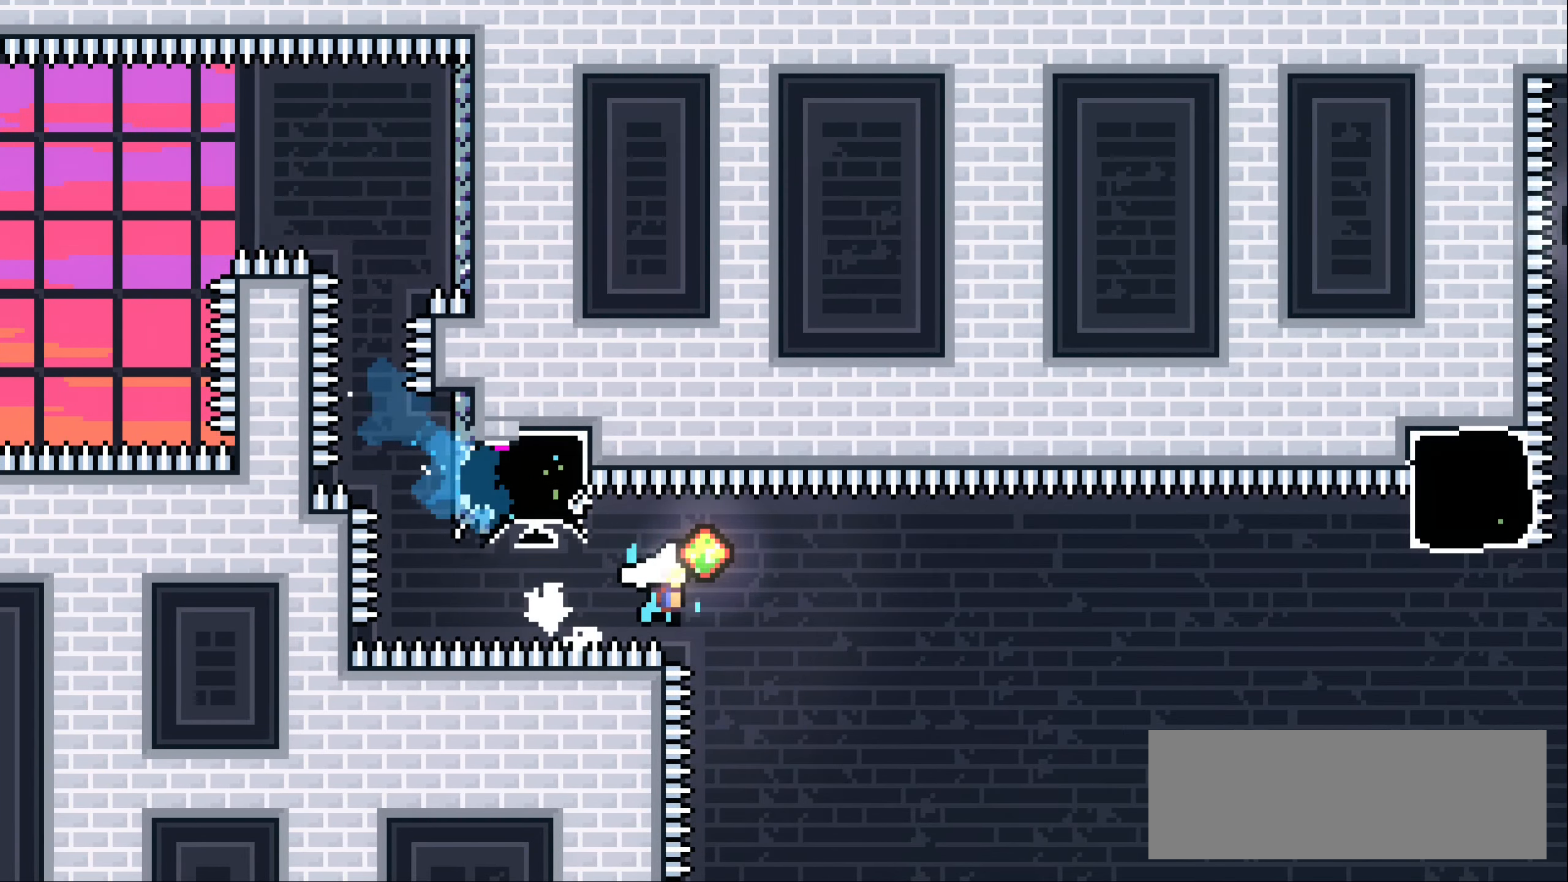
{"keys": ["right"], "events": [[450, "demo", "up"], [500, "jump1", "up"]]}